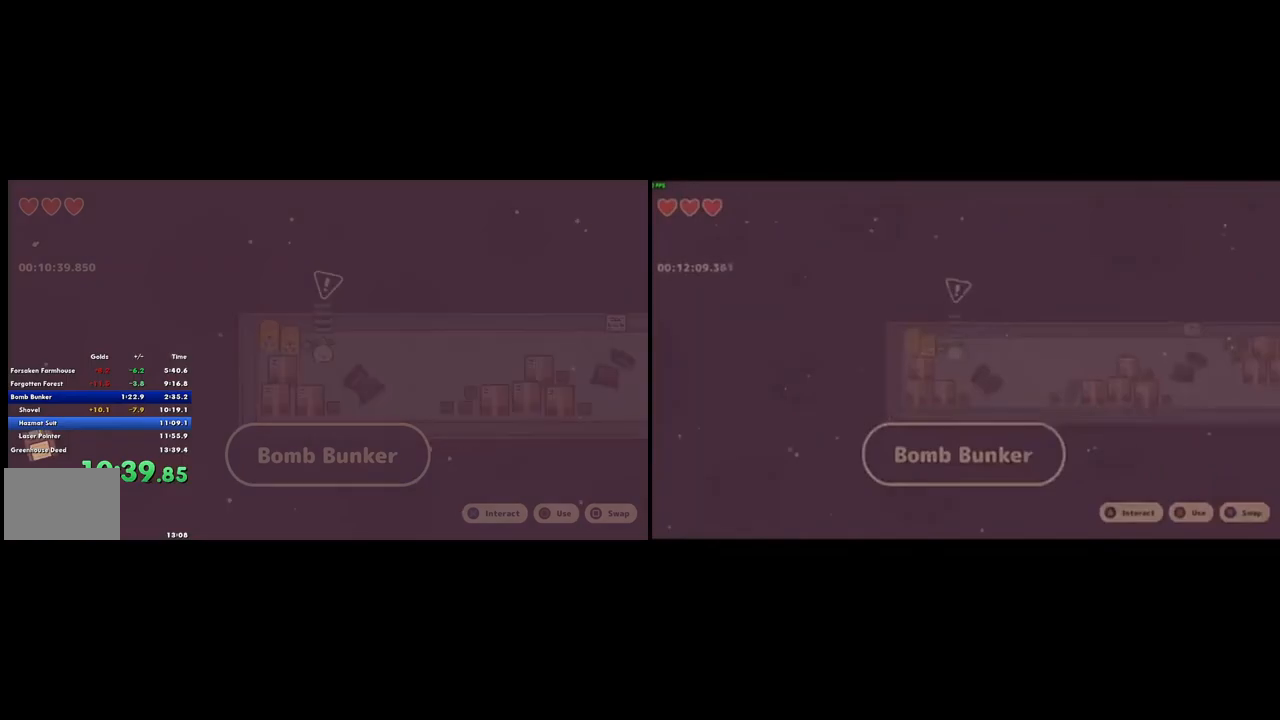
Gameplay with a controller (PlayStation layout); each line is a JSON object with the inputs held at the frame after it. "events" lists button and stick changes between this image and that frame as [ms after this image, input, new state], when the widget could be followed in between. Not read: L2 L3 R1 R2 R3.
{"buttons": [], "left_stick": "right", "right_stick": "center", "events": []}
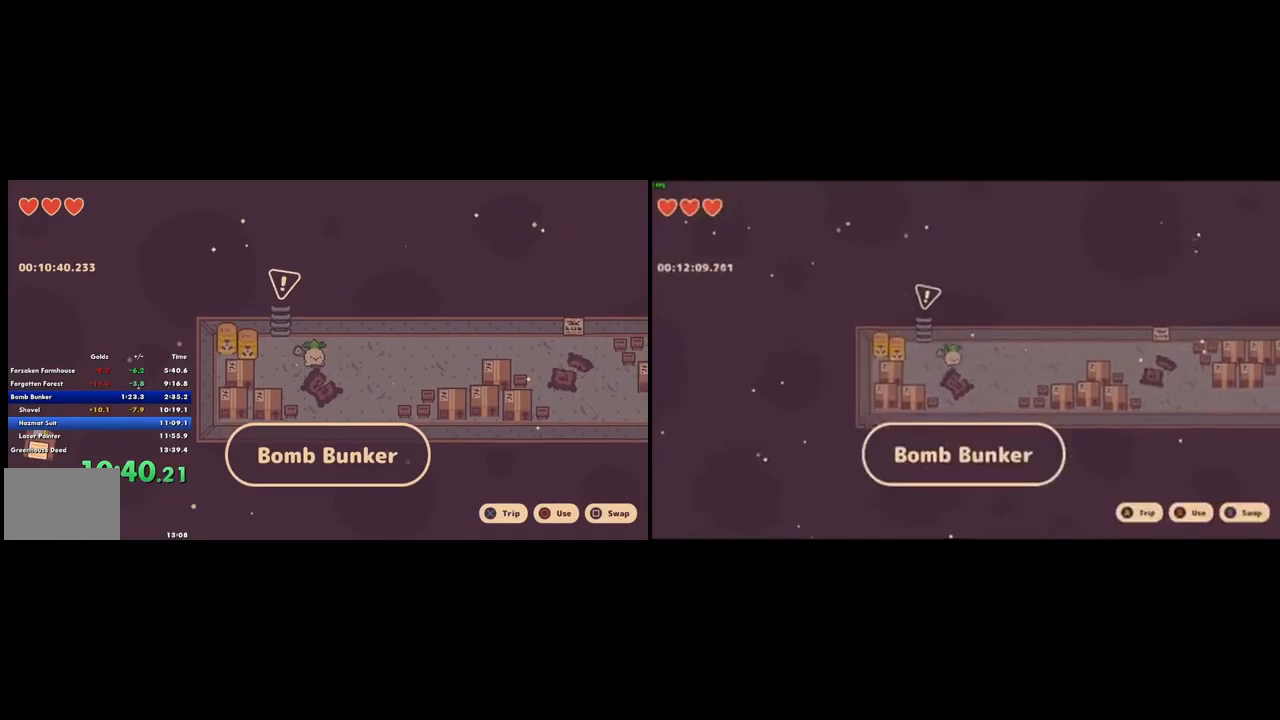
{"buttons": [], "left_stick": "right", "right_stick": "center", "events": [[33, "CROSS", "down"], [133, "CROSS", "up"]]}
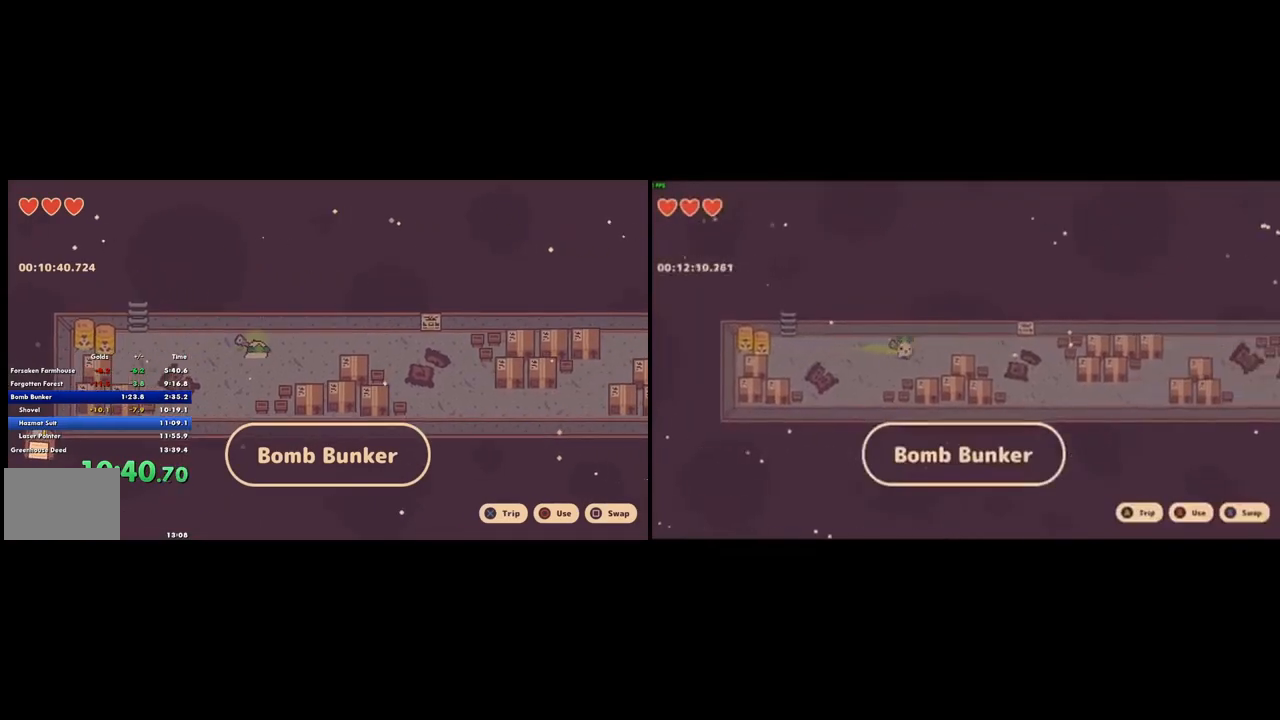
{"buttons": [], "left_stick": "right", "right_stick": "center", "events": [[167, "CROSS", "down"], [233, "CROSS", "up"]]}
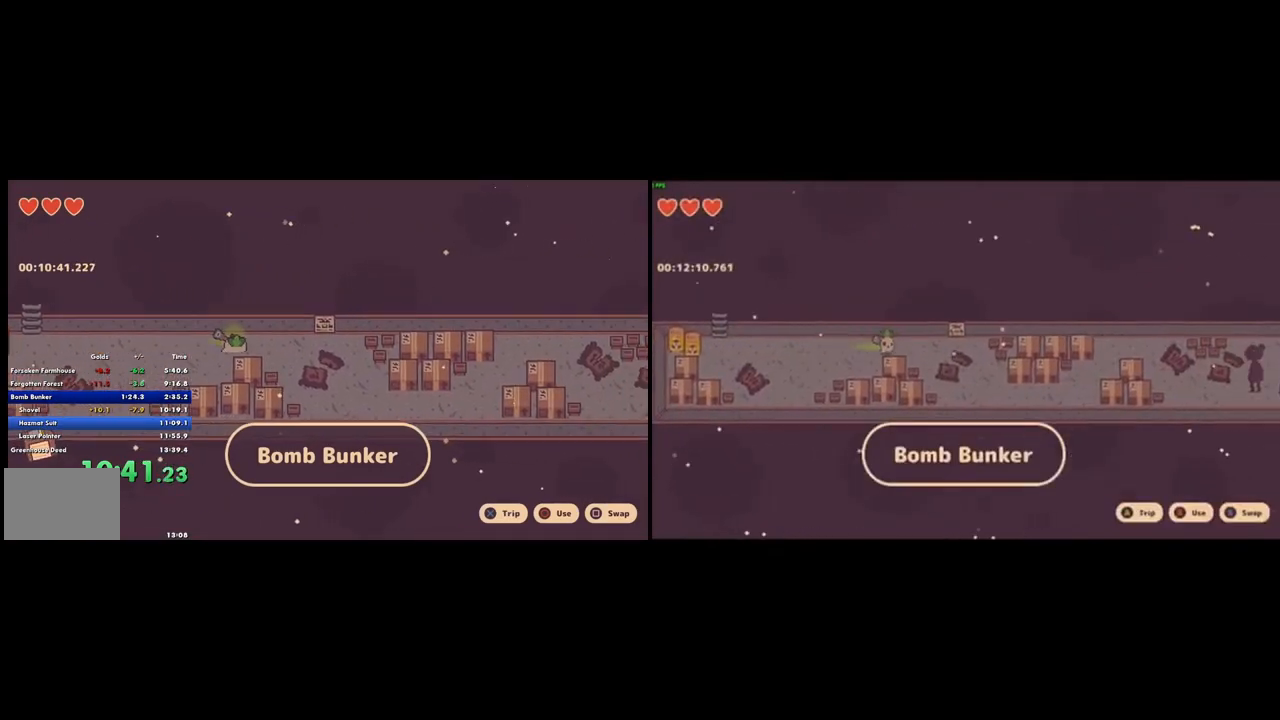
{"buttons": [], "left_stick": "down-right", "right_stick": "center", "events": [[467, "left_stick", "down-right"]]}
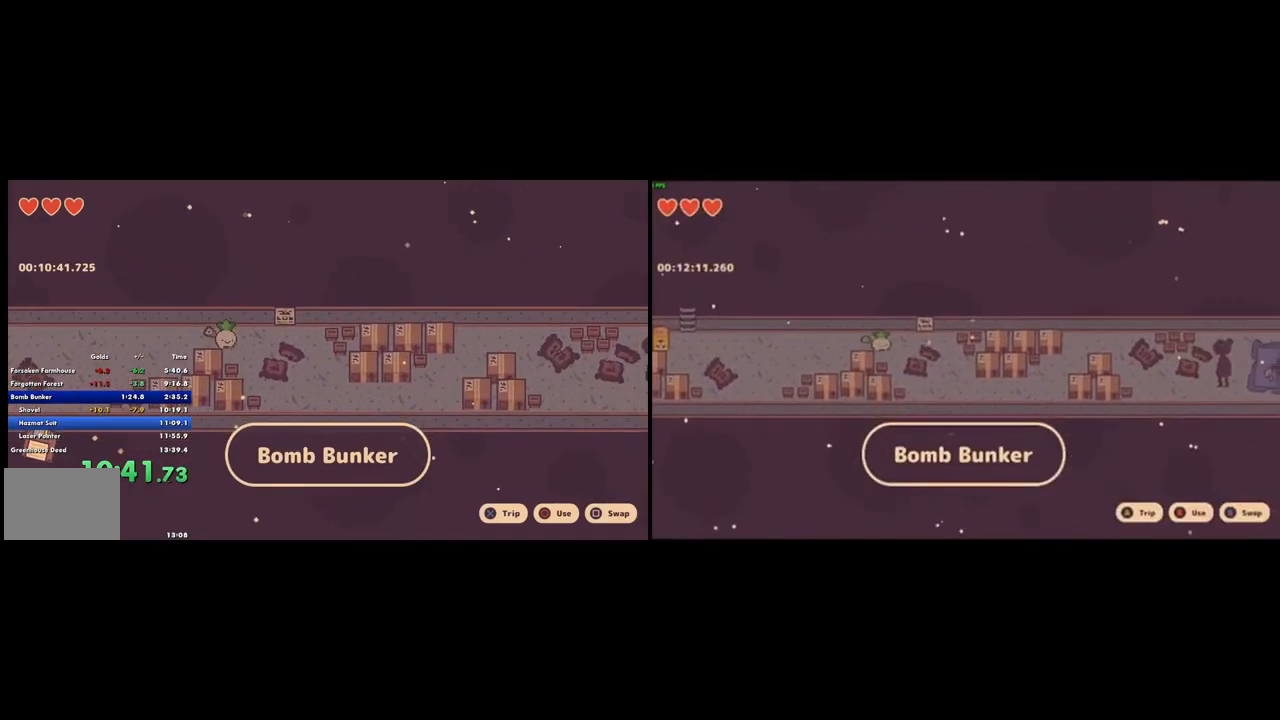
{"buttons": [], "left_stick": "down-right", "right_stick": "center", "events": [[33, "L1", "down"], [67, "CROSS", "down"], [133, "CROSS", "up"], [133, "L1", "up"]]}
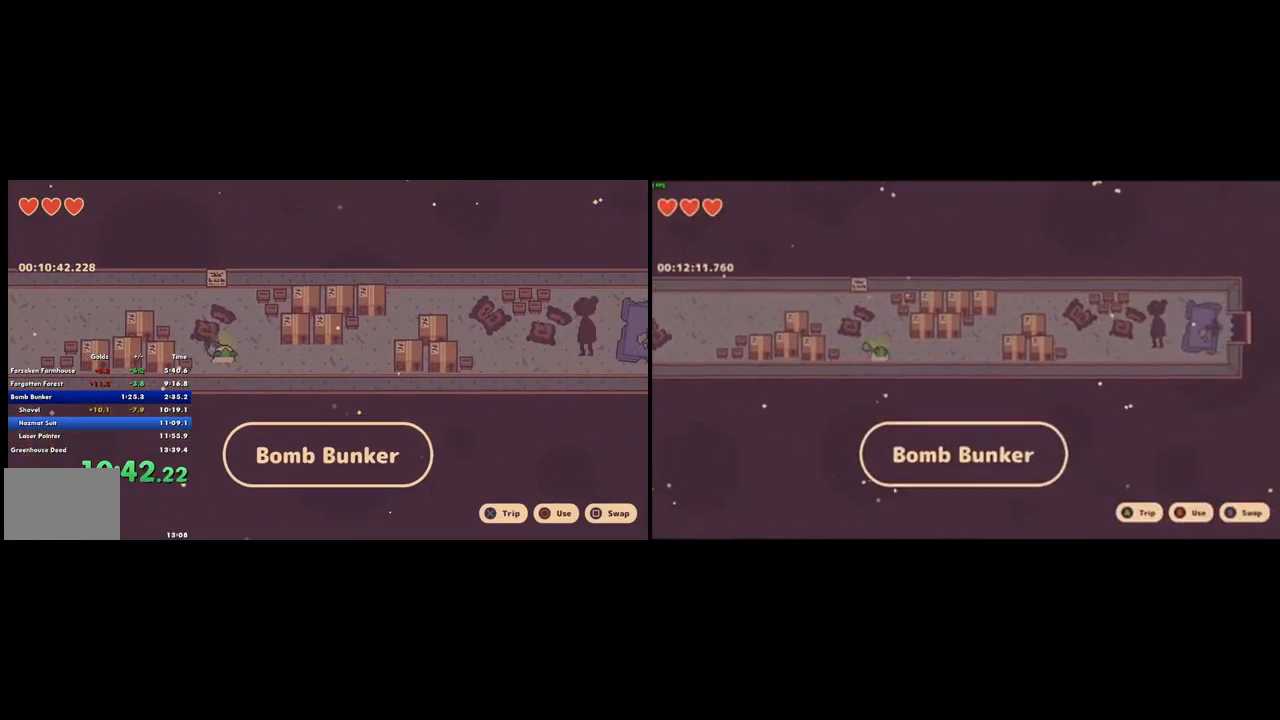
{"buttons": [], "left_stick": "right", "right_stick": "center", "events": [[33, "left_stick", "right"], [200, "CROSS", "down"], [300, "CROSS", "up"]]}
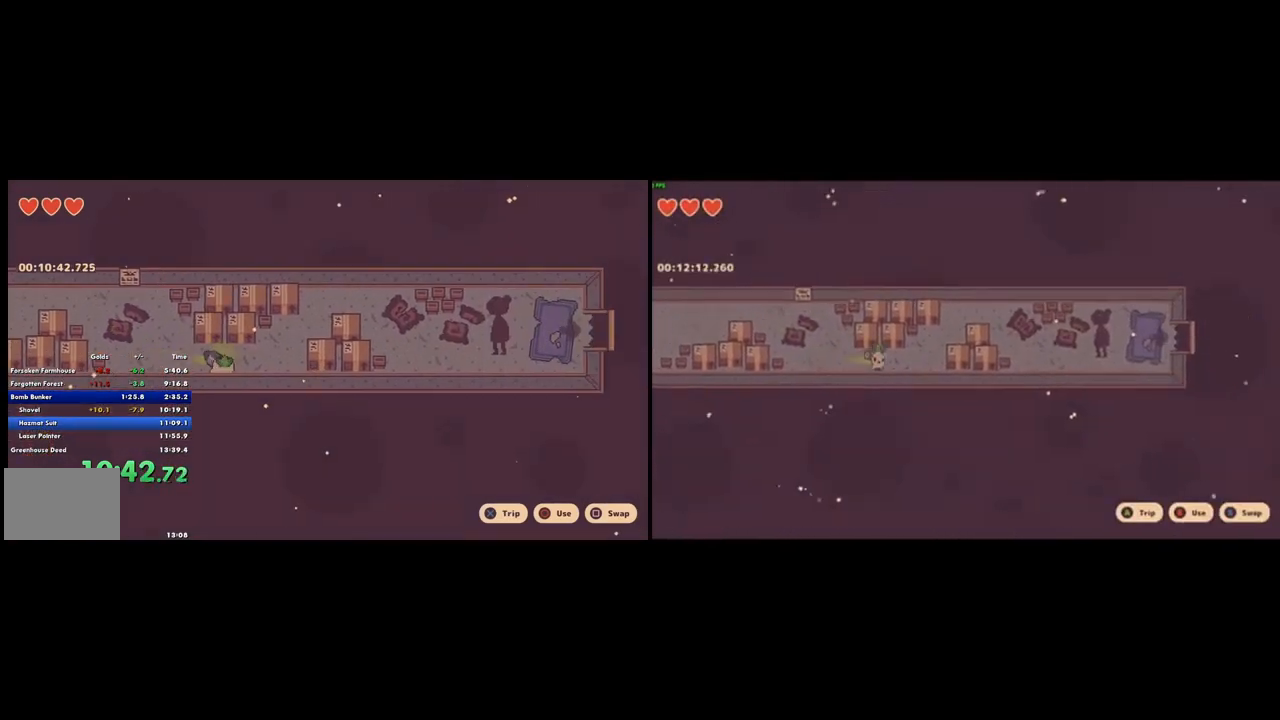
{"buttons": [], "left_stick": "right", "right_stick": "center", "events": []}
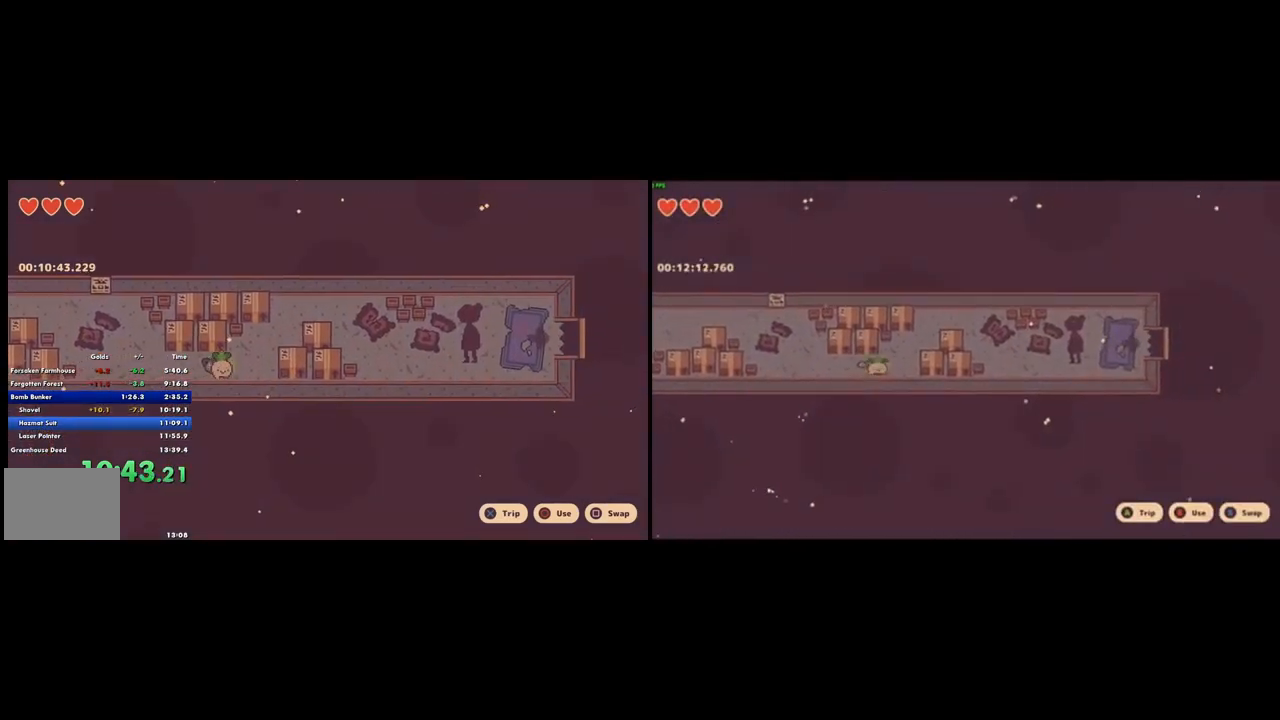
{"buttons": [], "left_stick": "up-right", "right_stick": "center", "events": [[133, "CROSS", "down"], [167, "left_stick", "up-right"], [233, "CROSS", "up"]]}
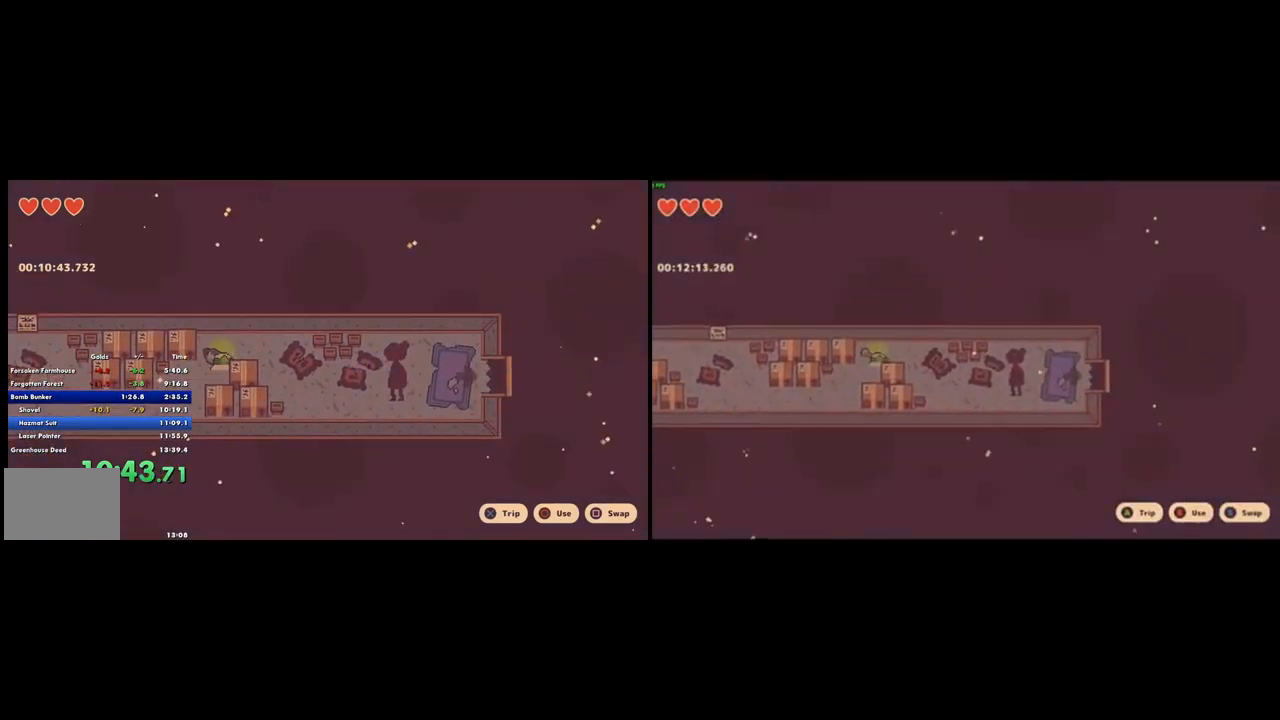
{"buttons": ["CROSS"], "left_stick": "right", "right_stick": "center", "events": [[267, "left_stick", "right"], [467, "CROSS", "down"]]}
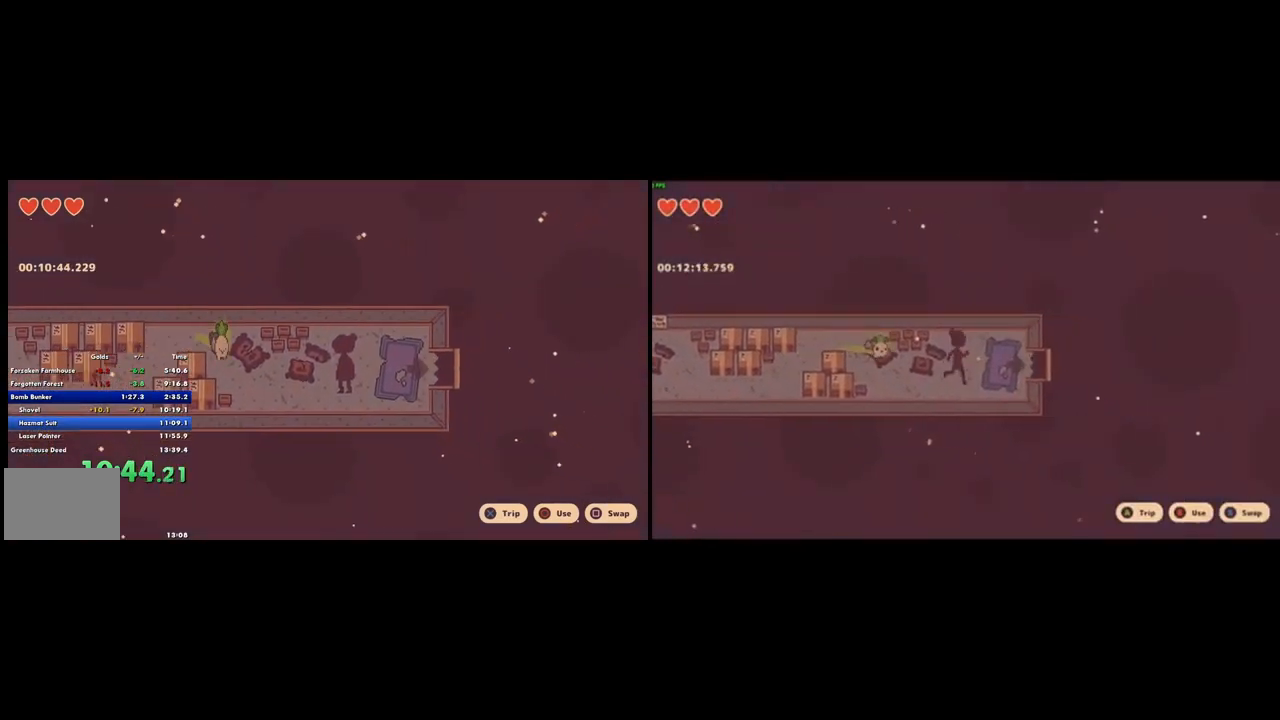
{"buttons": [], "left_stick": "right", "right_stick": "center", "events": [[67, "CROSS", "up"]]}
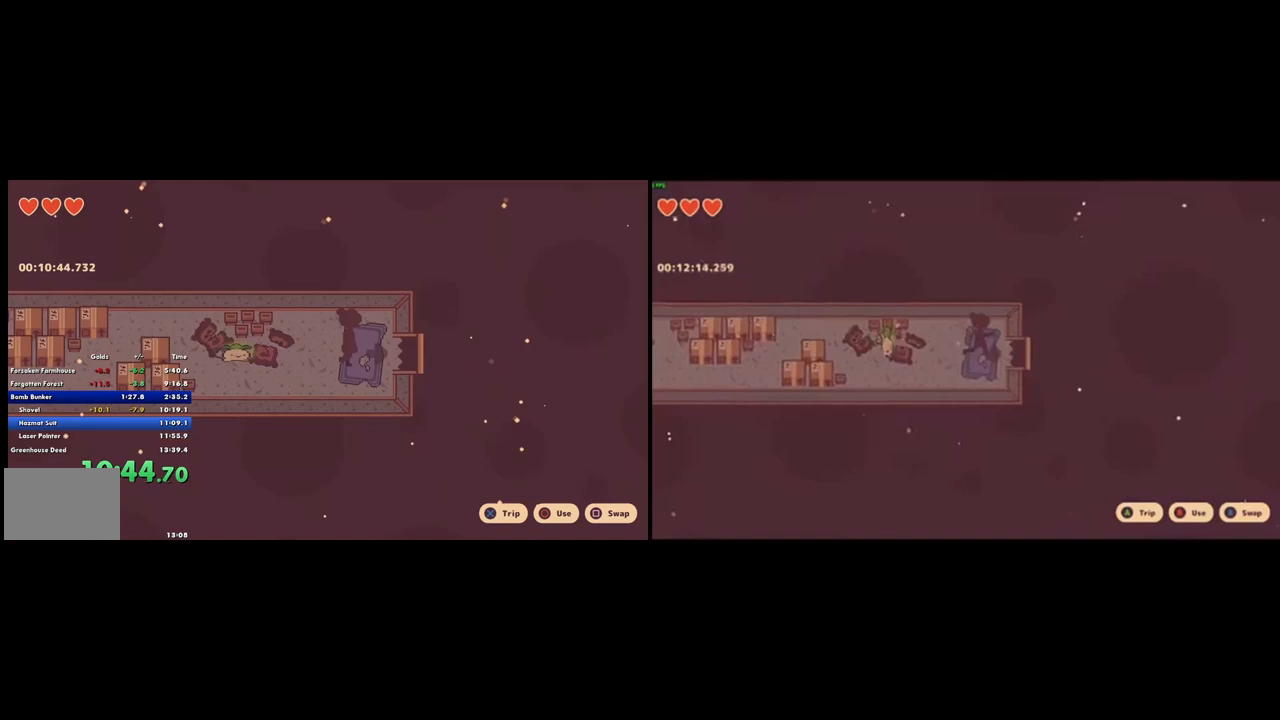
{"buttons": [], "left_stick": "right", "right_stick": "center", "events": [[167, "CROSS", "down"], [233, "CROSS", "up"]]}
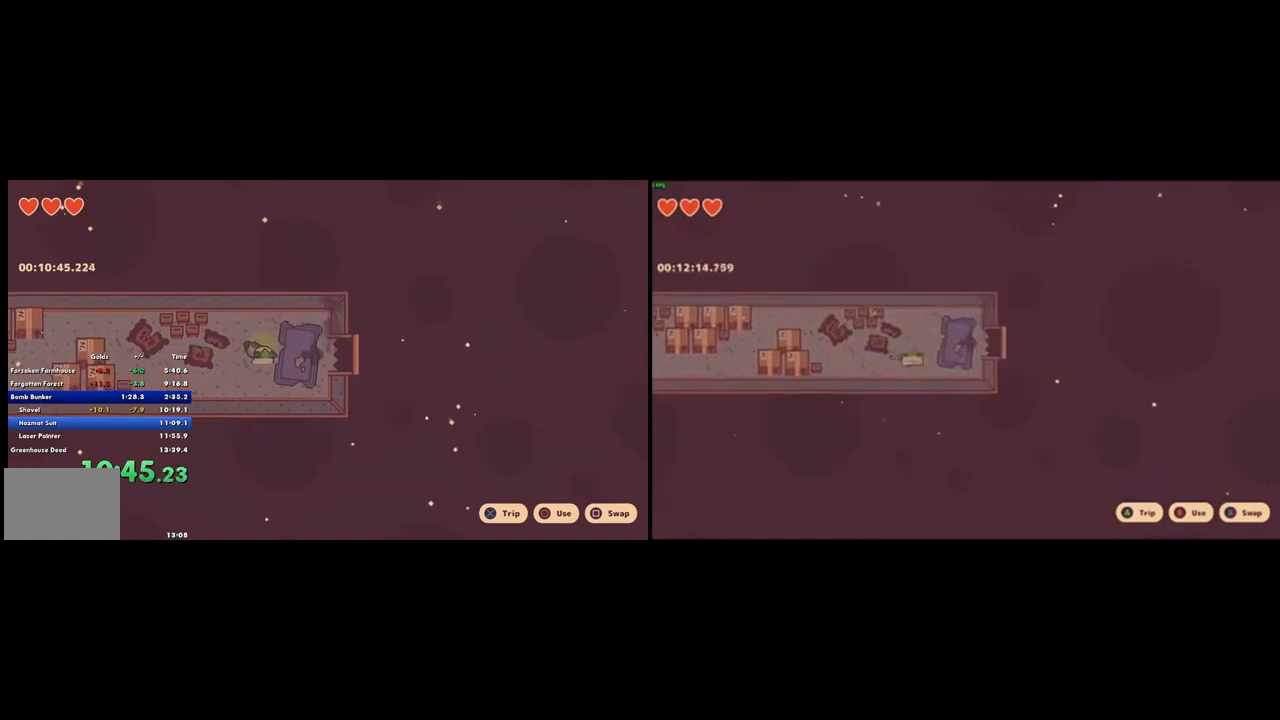
{"buttons": [], "left_stick": "right", "right_stick": "center", "events": [[333, "CROSS", "down"], [433, "CROSS", "up"]]}